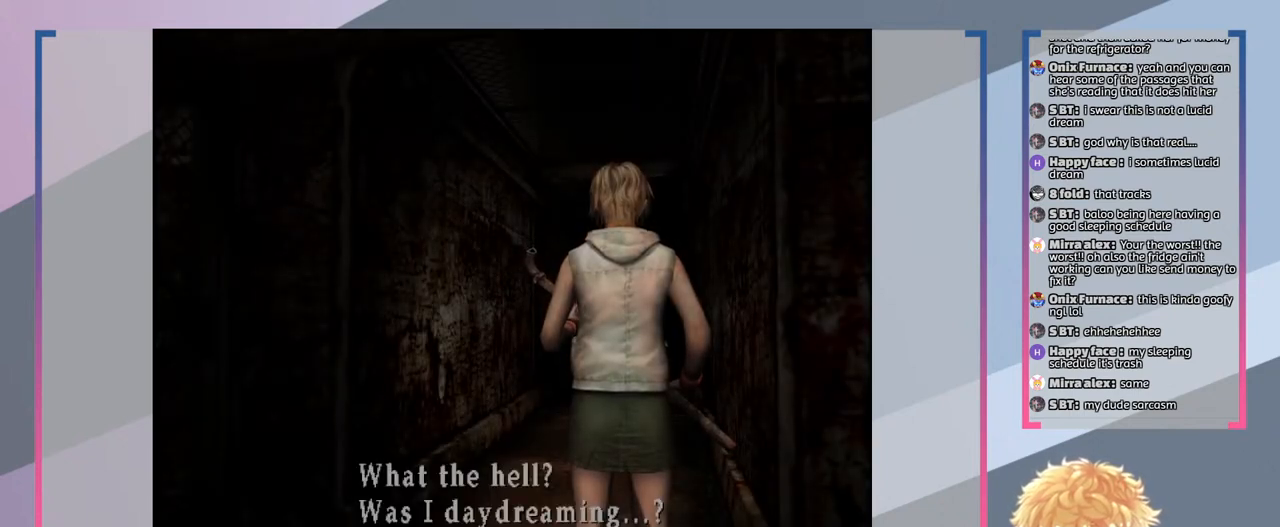
Gameplay with a controller (PlayStation layout); each line is a JSON object with the inputs held at the frame after it. "events" lists button and stick changes between this image and that frame as [ms after this image, input, new state], when the widget could be followed in between. Not read: L3 R3.
{"buttons": [], "left_stick": "center", "right_stick": "center", "events": [[400, "CROSS", "down"], [500, "CROSS", "up"]]}
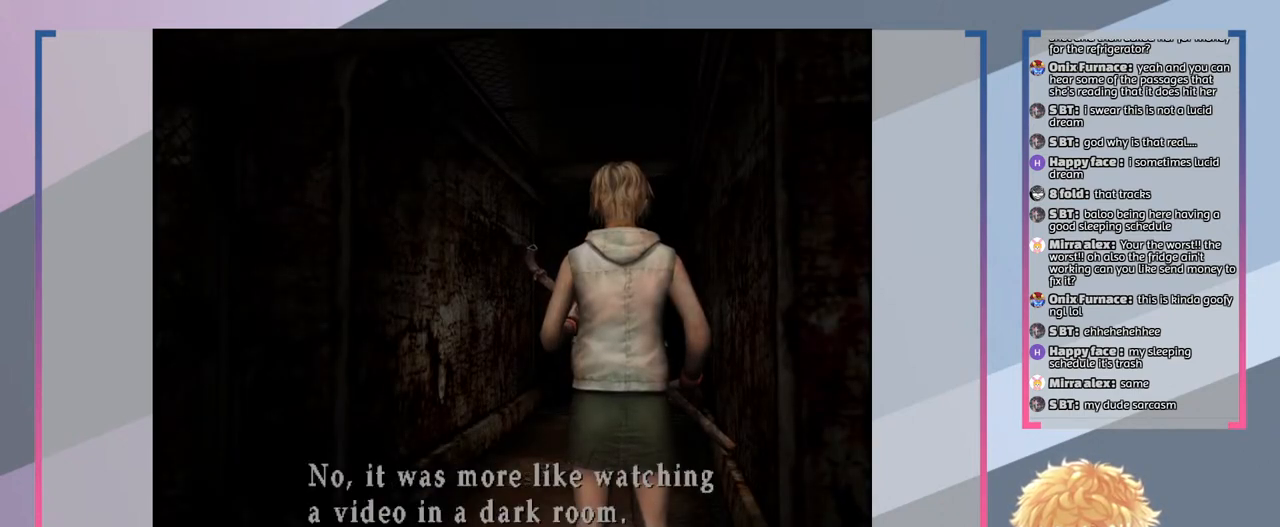
{"buttons": [], "left_stick": "center", "right_stick": "center", "events": []}
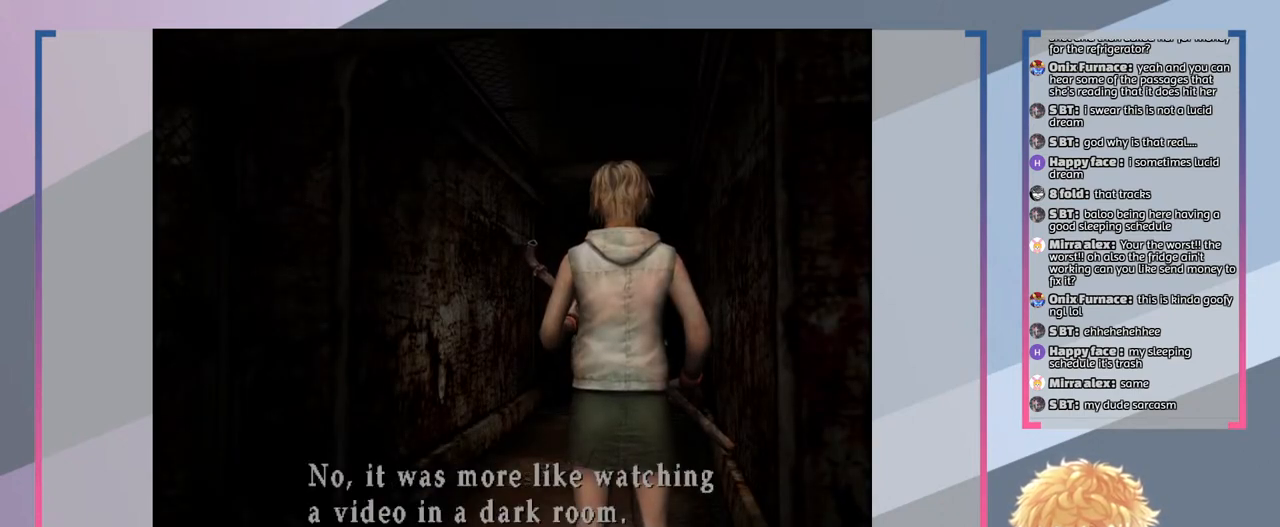
{"buttons": [], "left_stick": "center", "right_stick": "center", "events": []}
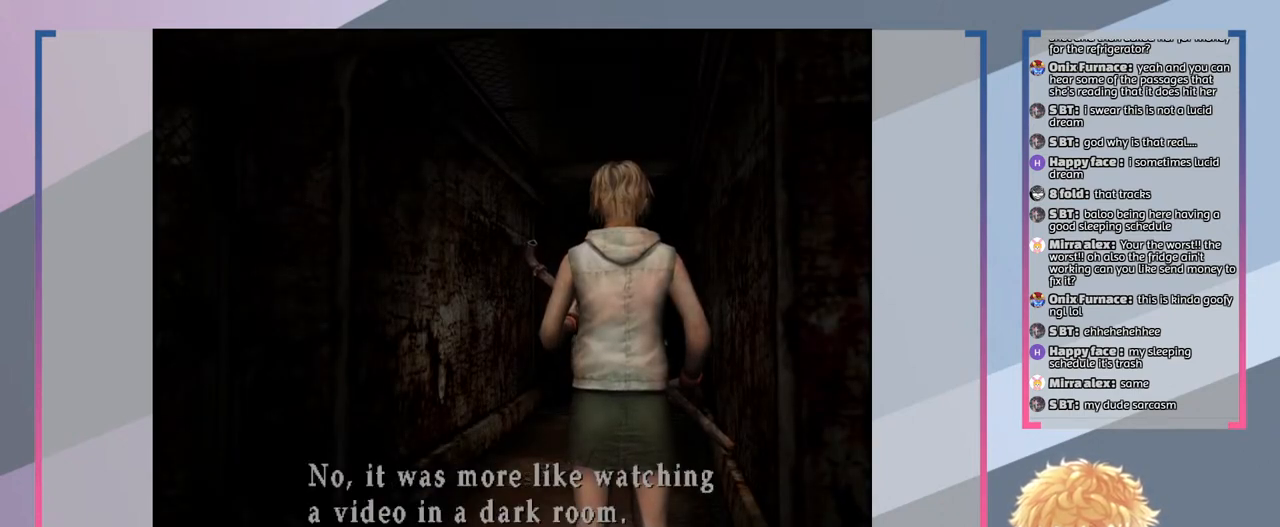
{"buttons": [], "left_stick": "center", "right_stick": "center", "events": []}
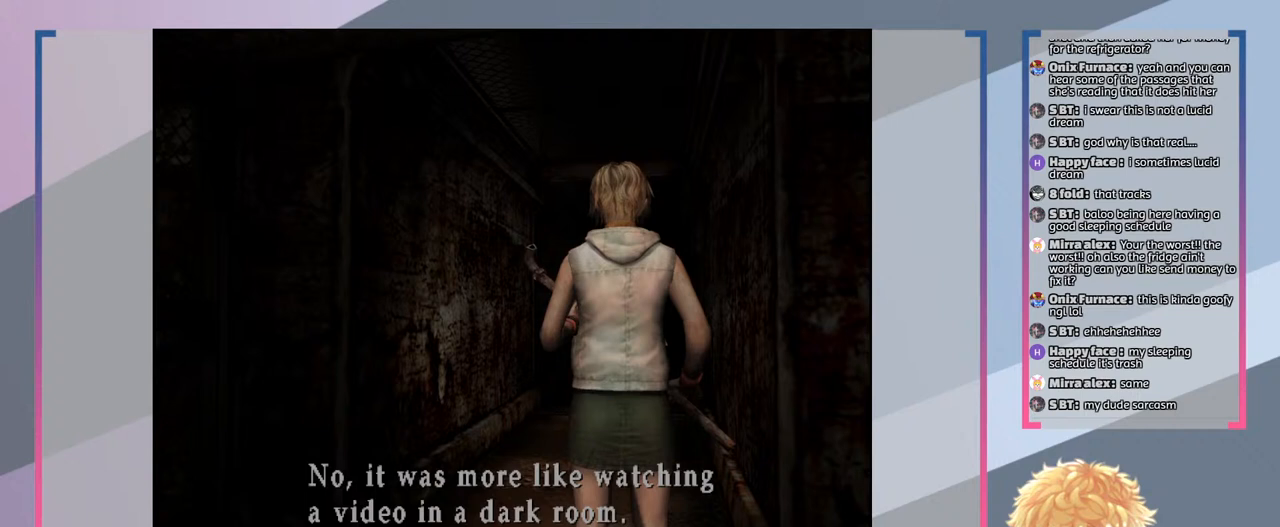
{"buttons": [], "left_stick": "center", "right_stick": "center", "events": []}
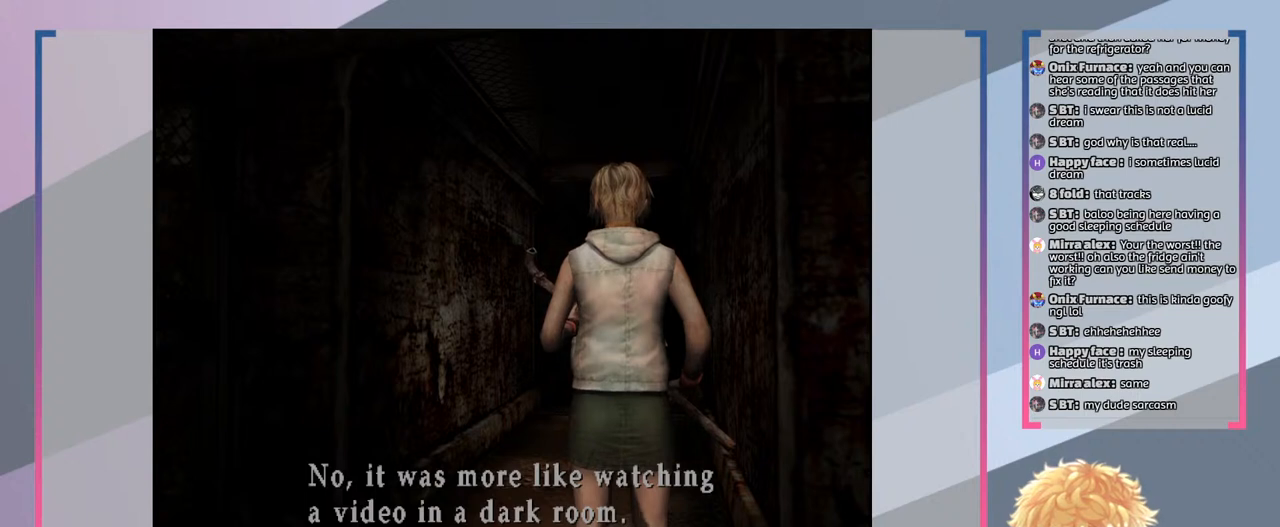
{"buttons": [], "left_stick": "center", "right_stick": "center", "events": []}
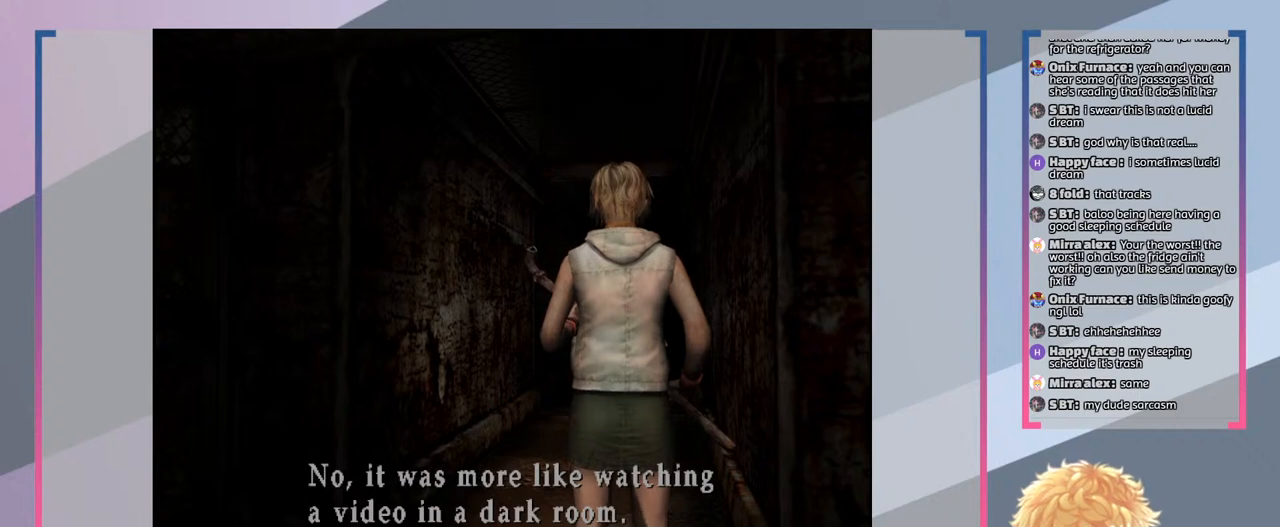
{"buttons": ["CROSS"], "left_stick": "center", "right_stick": "center", "events": [[500, "CROSS", "down"]]}
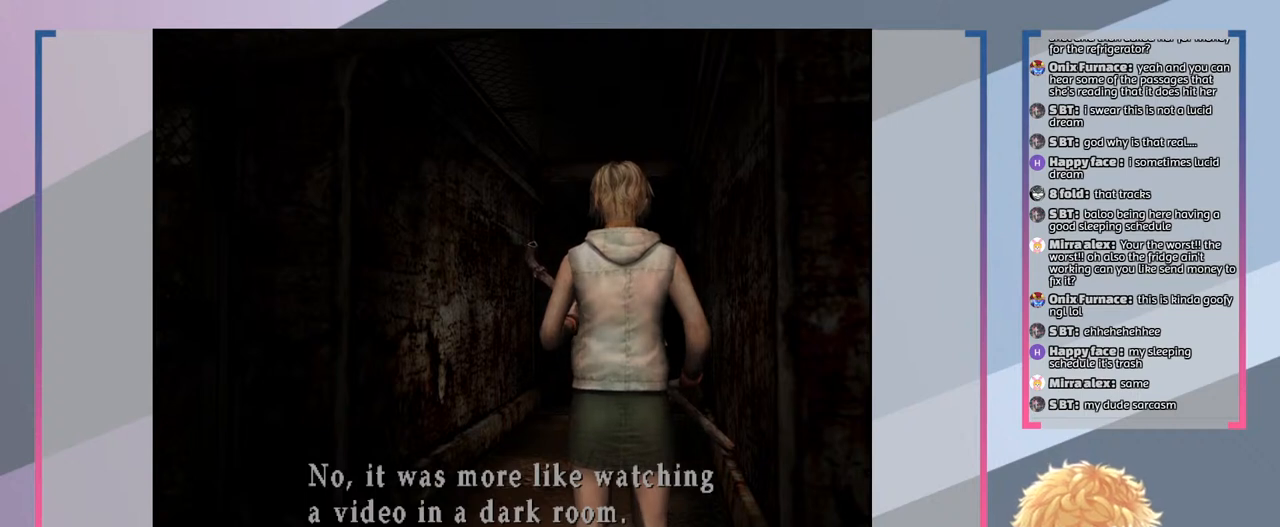
{"buttons": [], "left_stick": "center", "right_stick": "center", "events": [[100, "CROSS", "up"]]}
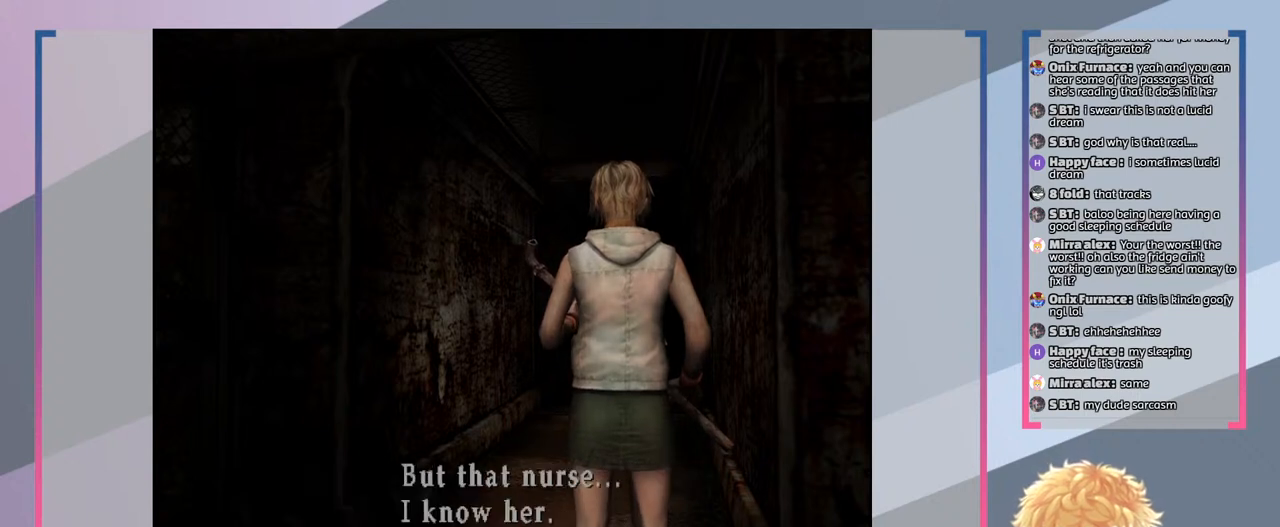
{"buttons": [], "left_stick": "center", "right_stick": "center", "events": []}
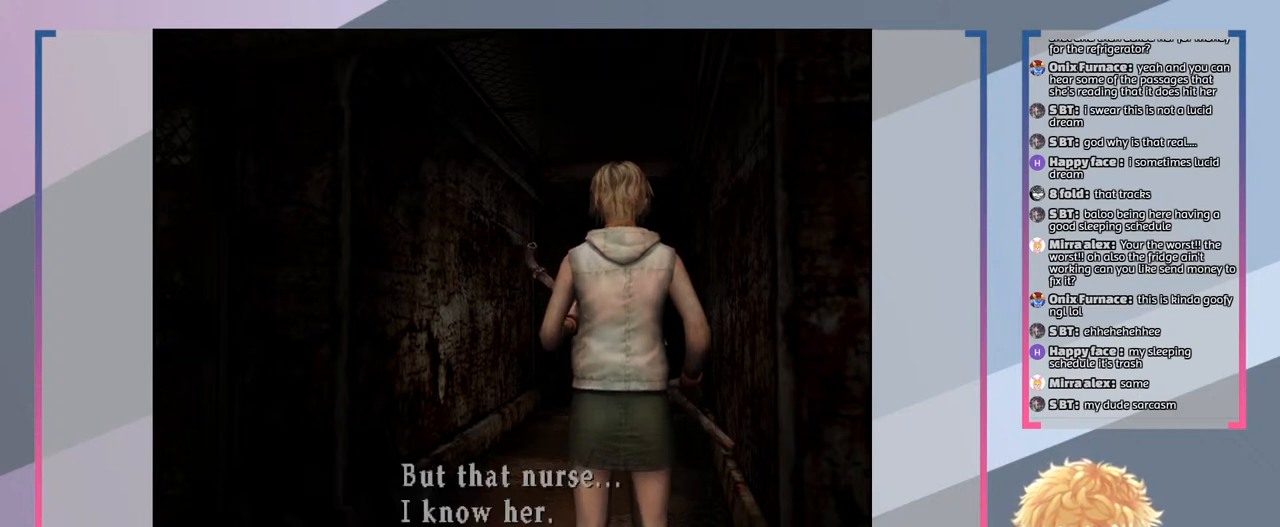
{"buttons": [], "left_stick": "center", "right_stick": "center", "events": []}
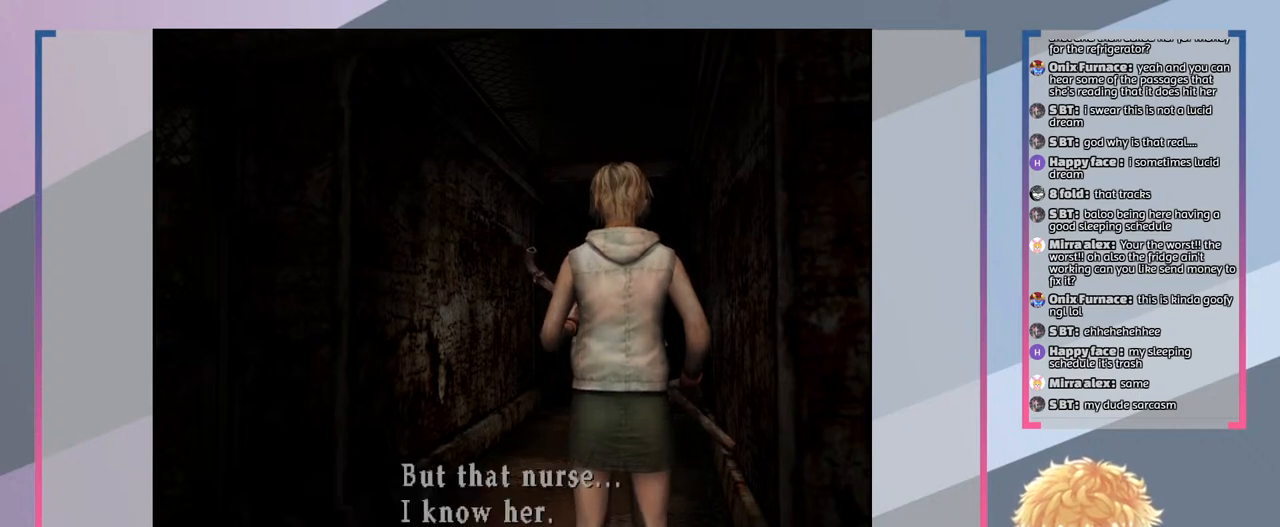
{"buttons": [], "left_stick": "center", "right_stick": "center", "events": []}
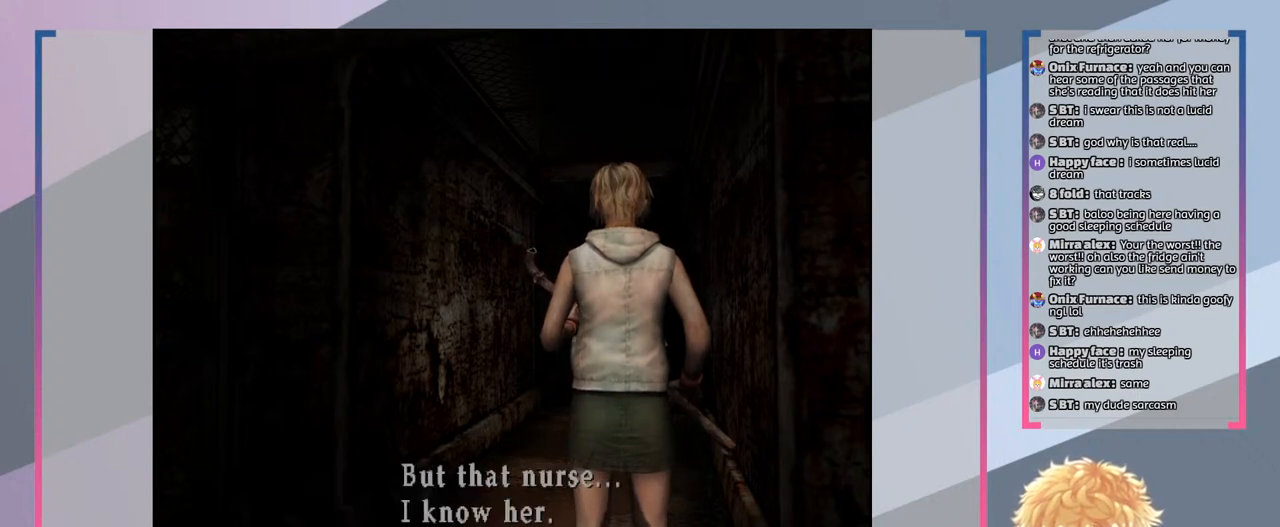
{"buttons": [], "left_stick": "center", "right_stick": "center", "events": [[100, "CROSS", "down"], [167, "CROSS", "up"]]}